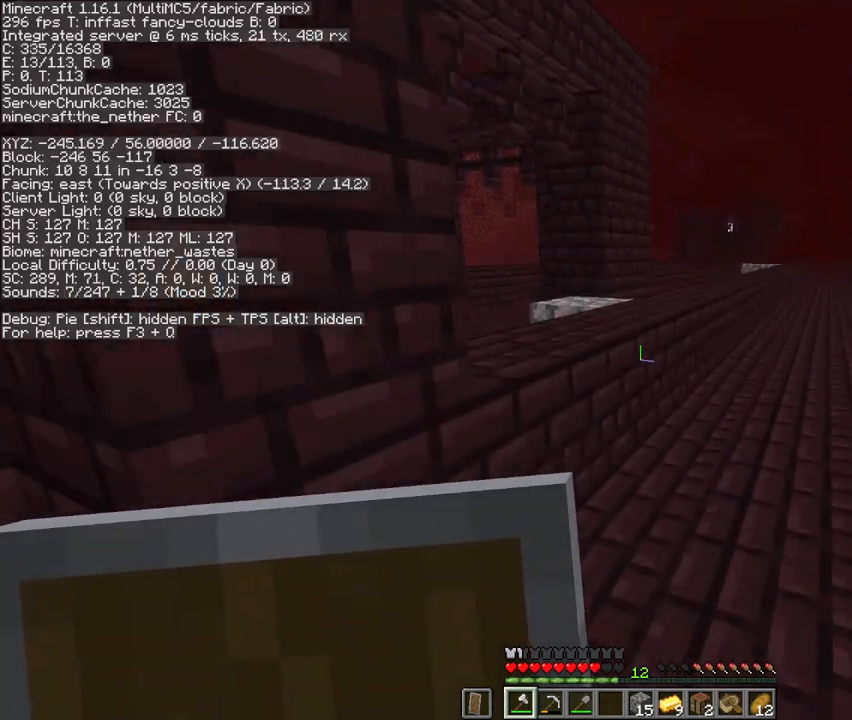
Gameplay with keyboard and mouse; each line is a JSON object with the keys and mouse buttons held at the frame after it. "events" lists presses ("down") and releases ("up") of "1", "2", "3", "4", "5", "a", "c", "d", "e", "f", "g", "q", "r", "s", "shift", "space", "t", "v", "w", "x", "mouse_left", "mouse_right", "mouse_mb4" and "mouse_mb5" between this image and that frame as [ms after this image, input, new state], when the widget could be followed in between. "mouse_left", "mouse_right", "mouse_mb4", "mouse_mb5" = the "left", "right", "mb4", "mb5" buttons of the "mouse" list. No other keys are recorded. Fast repeated clicks can show as one long hold. Mouse movement is not recorded. Not read: mouse_wheel.
{"keys": ["space", "w"], "mouse": [], "events": [[433, "space", "down"]]}
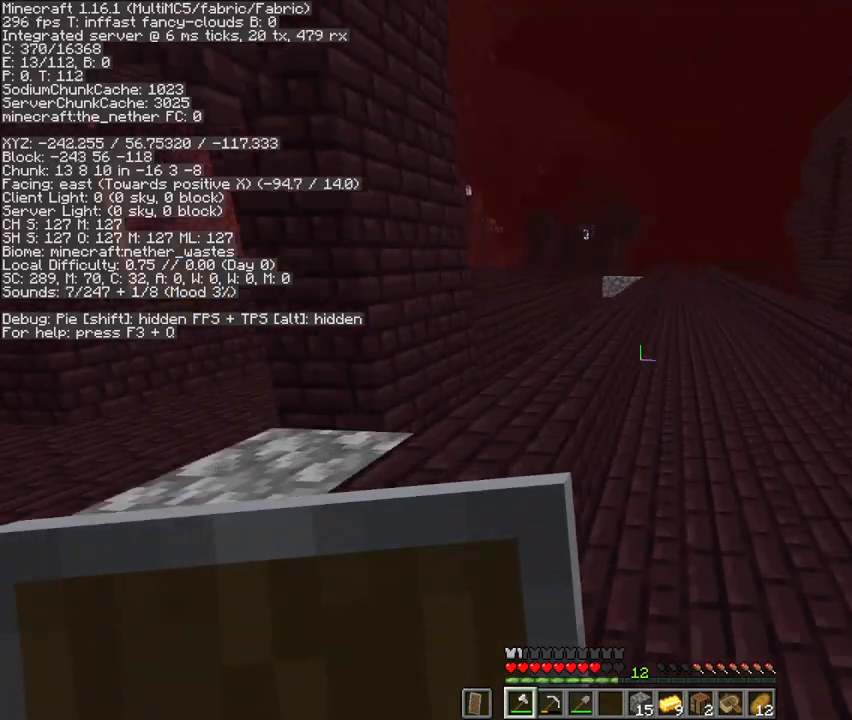
{"keys": ["space", "w"], "mouse": [], "events": [[133, "q", "down"], [233, "q", "up"]]}
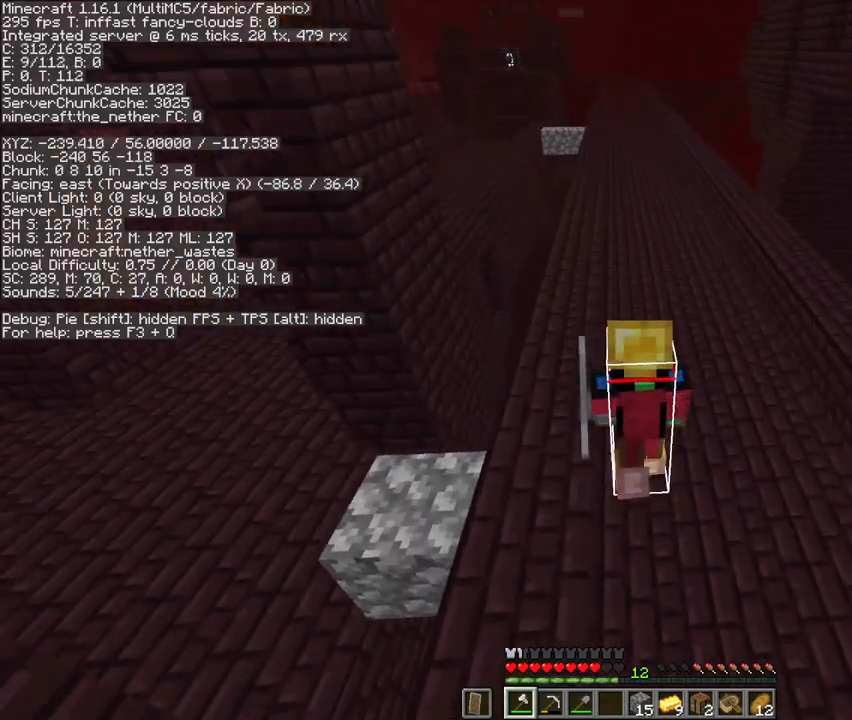
{"keys": ["space", "w"], "mouse": [], "events": [[433, "q", "down"], [500, "q", "up"]]}
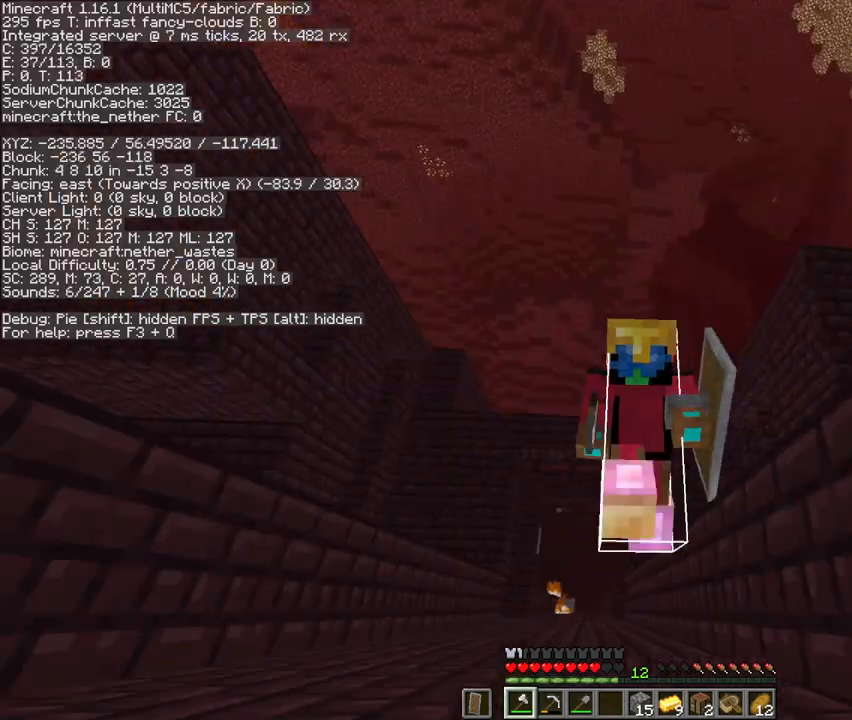
{"keys": ["space", "w"], "mouse": [], "events": [[67, "q", "down"], [200, "q", "up"]]}
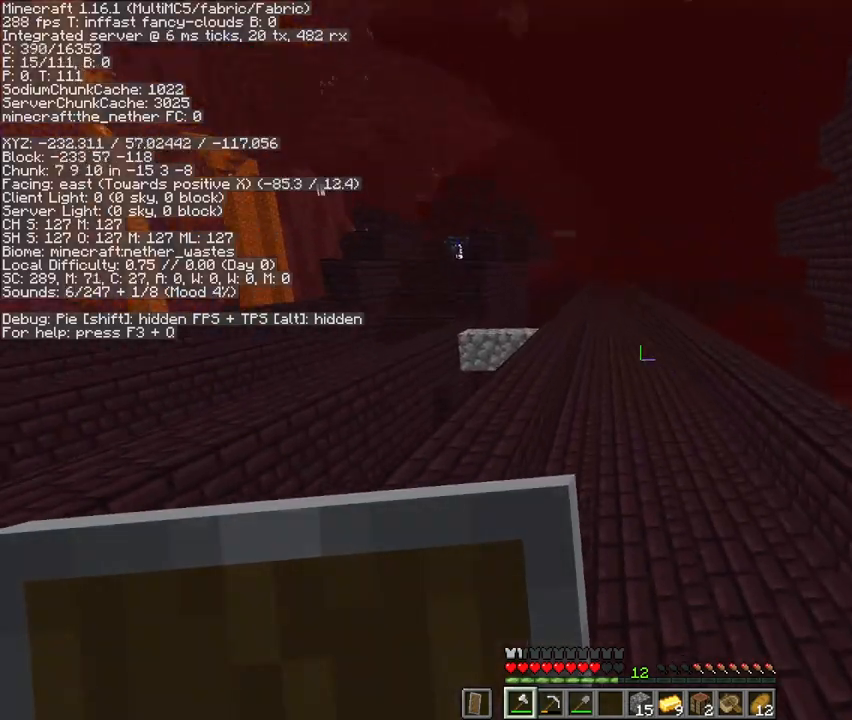
{"keys": ["space", "w"], "mouse": [], "events": []}
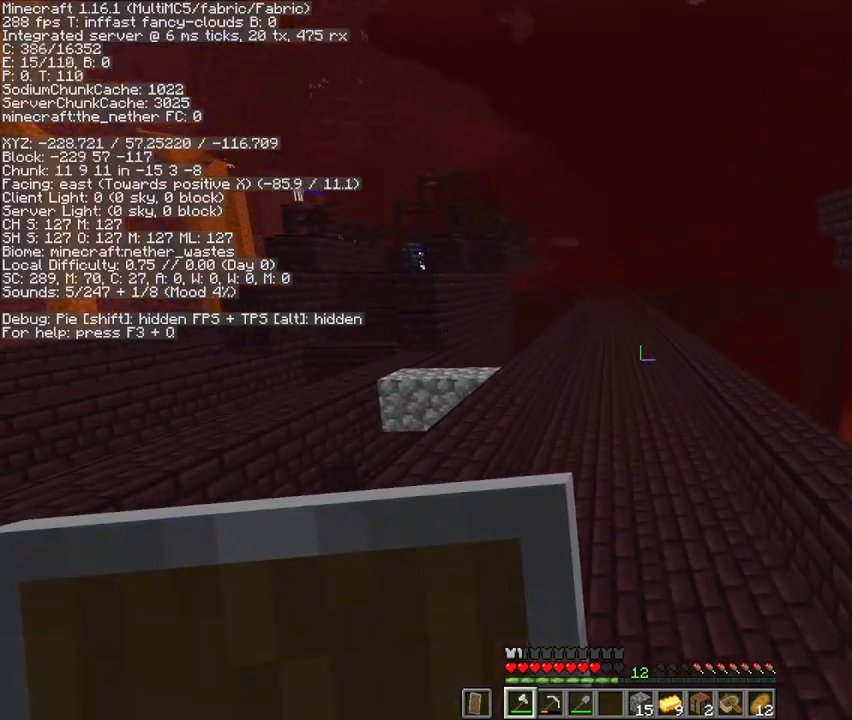
{"keys": ["space", "w"], "mouse": [], "events": []}
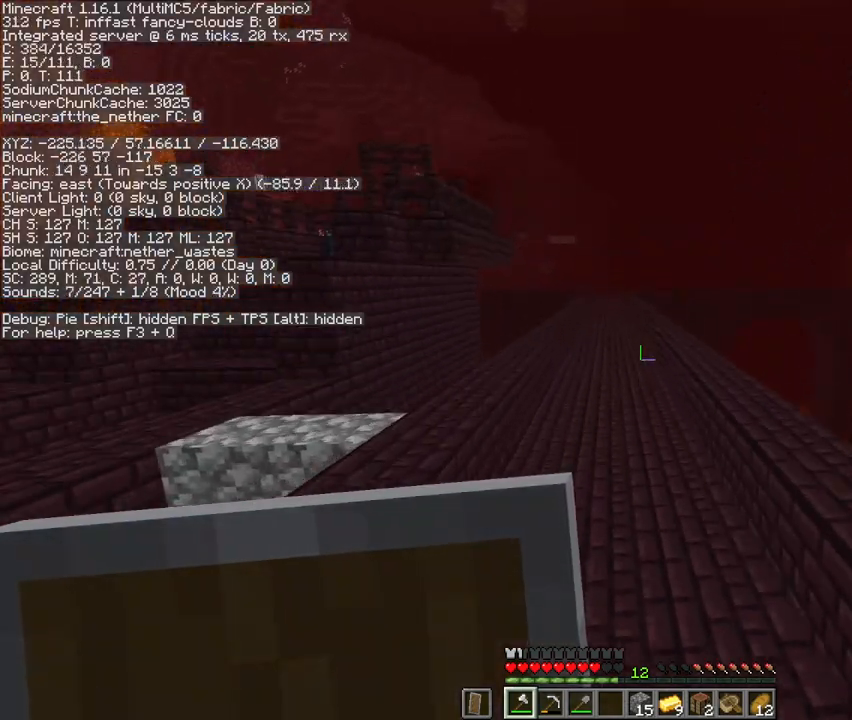
{"keys": ["space", "w"], "mouse": [], "events": []}
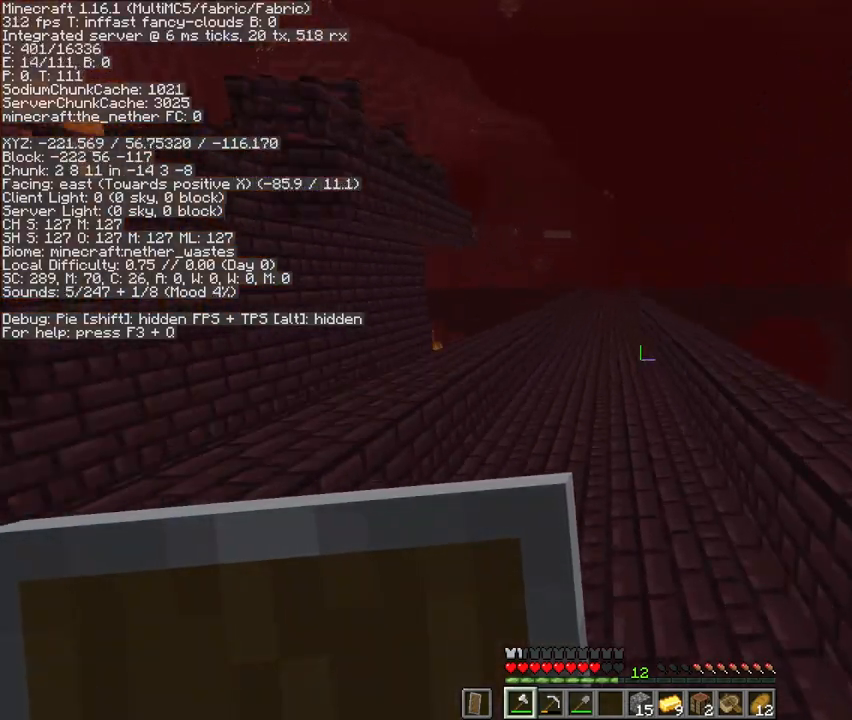
{"keys": ["space", "w"], "mouse": [], "events": [[333, "mouse_left", "down"], [433, "mouse_left", "up"]]}
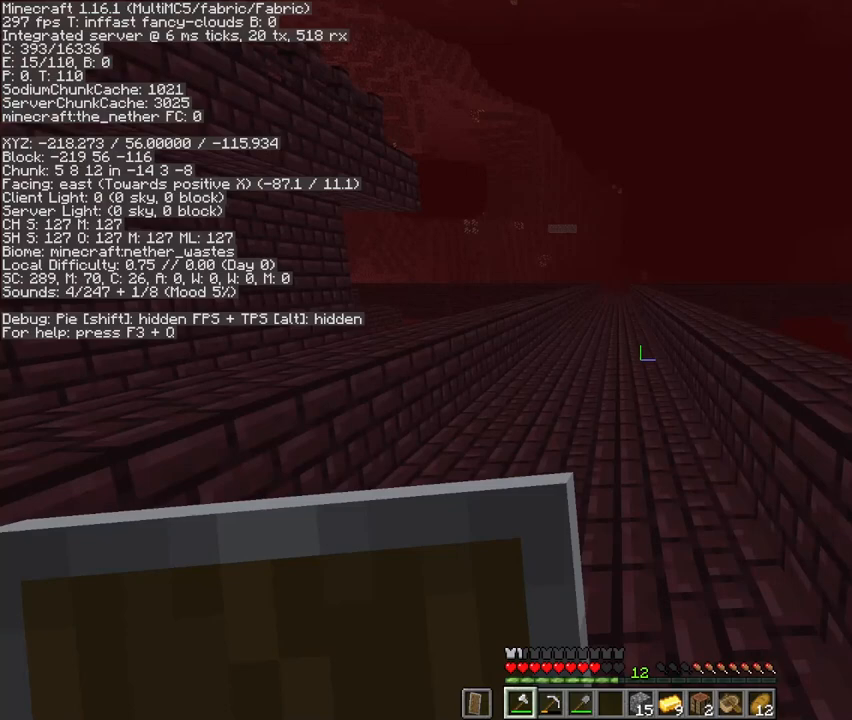
{"keys": ["space", "w"], "mouse": [], "events": []}
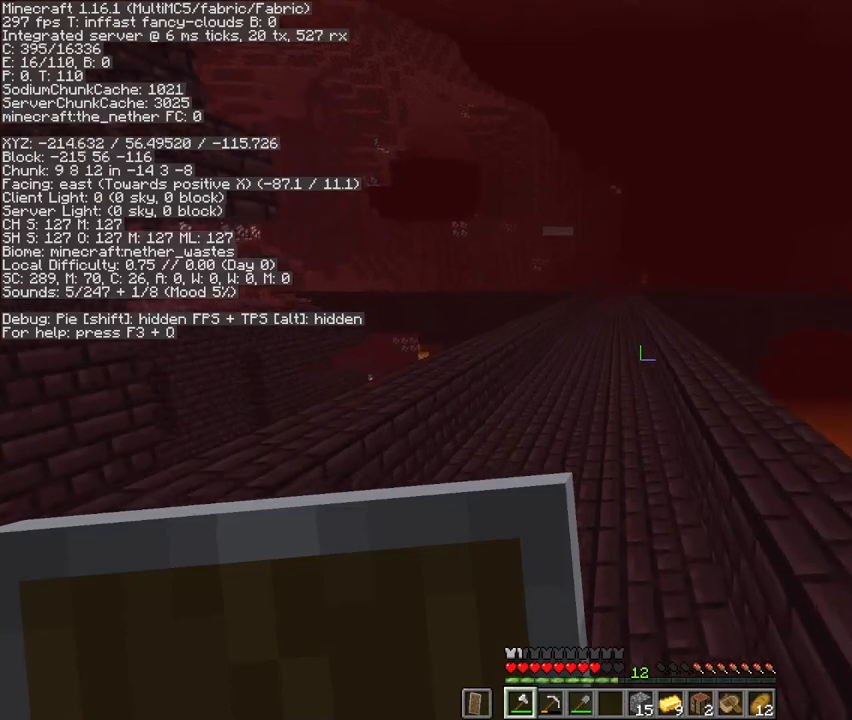
{"keys": ["space", "w"], "mouse": [], "events": []}
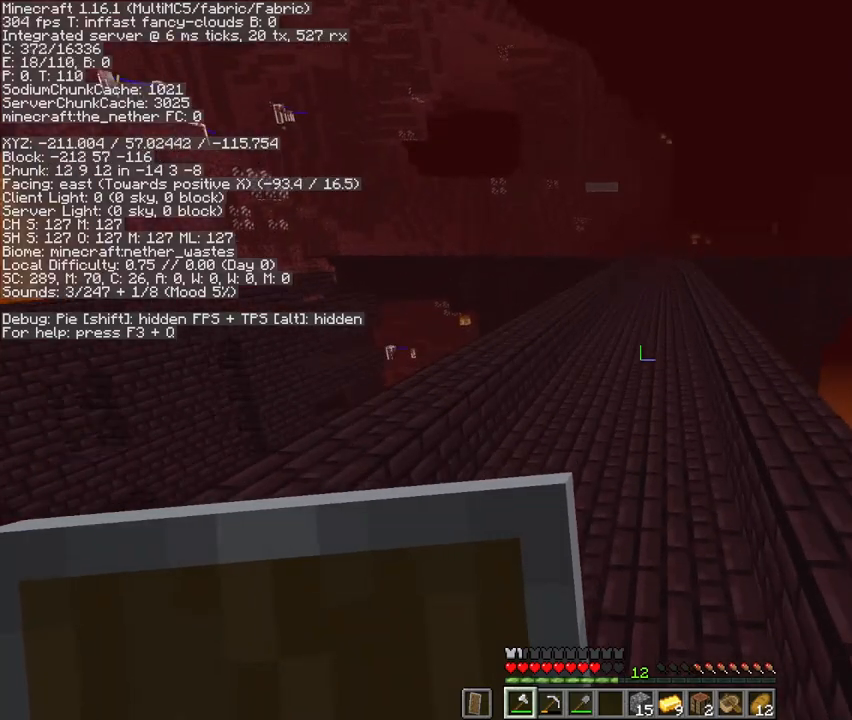
{"keys": ["space", "w"], "mouse": [], "events": []}
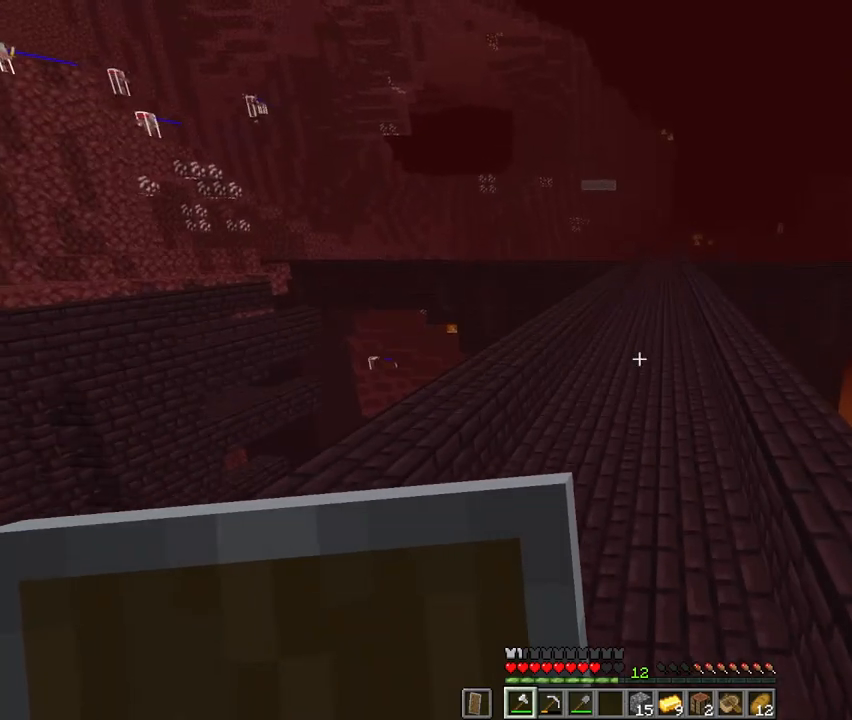
{"keys": ["space", "w"], "mouse": [], "events": []}
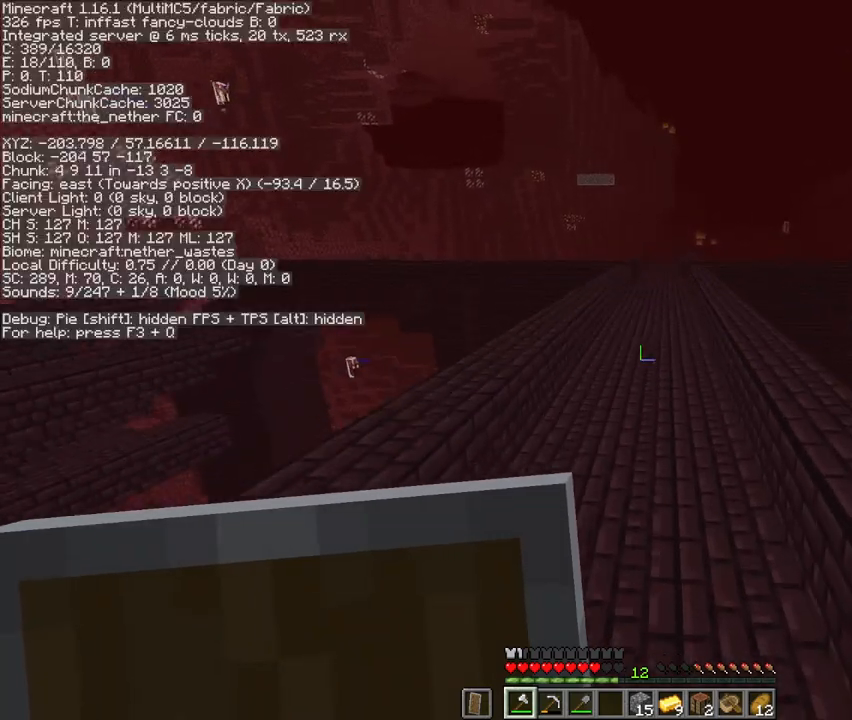
{"keys": ["space", "w"], "mouse": [], "events": []}
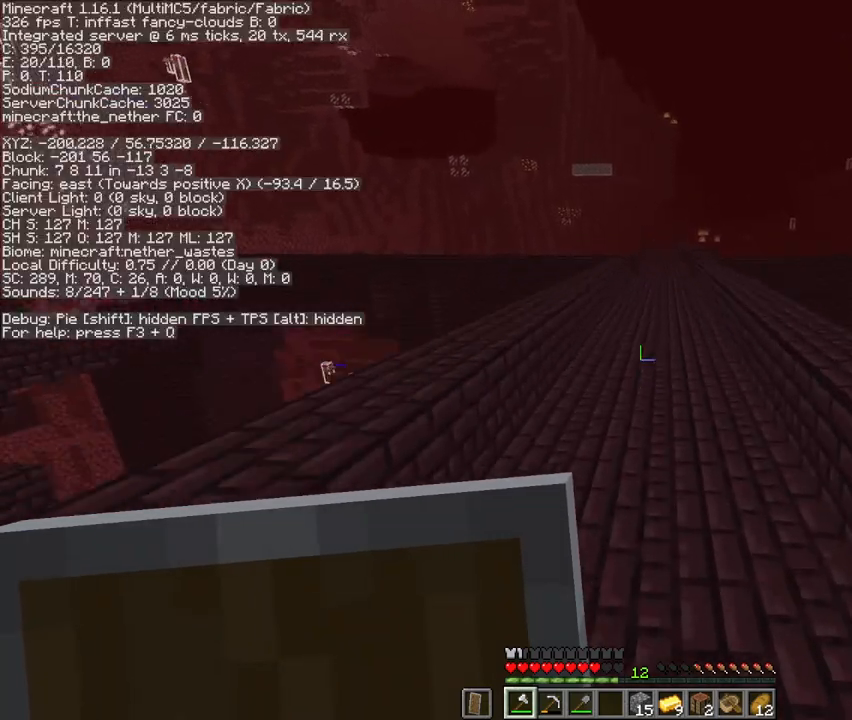
{"keys": ["w"], "mouse": ["left"], "events": [[133, "2", "down"], [133, "space", "up"], [267, "2", "up"], [467, "mouse_left", "down"]]}
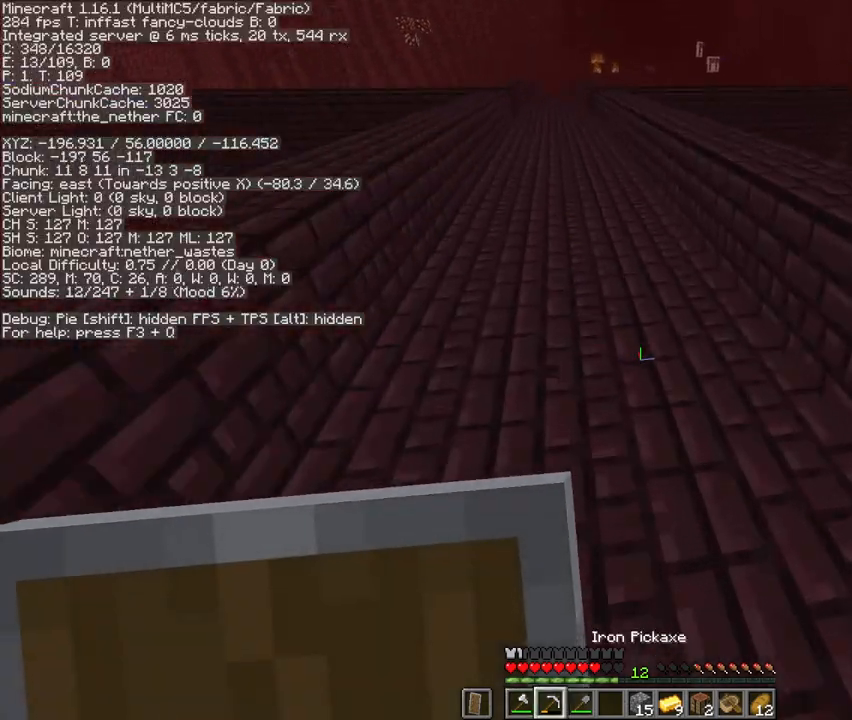
{"keys": [], "mouse": ["left"], "events": [[67, "w", "up"]]}
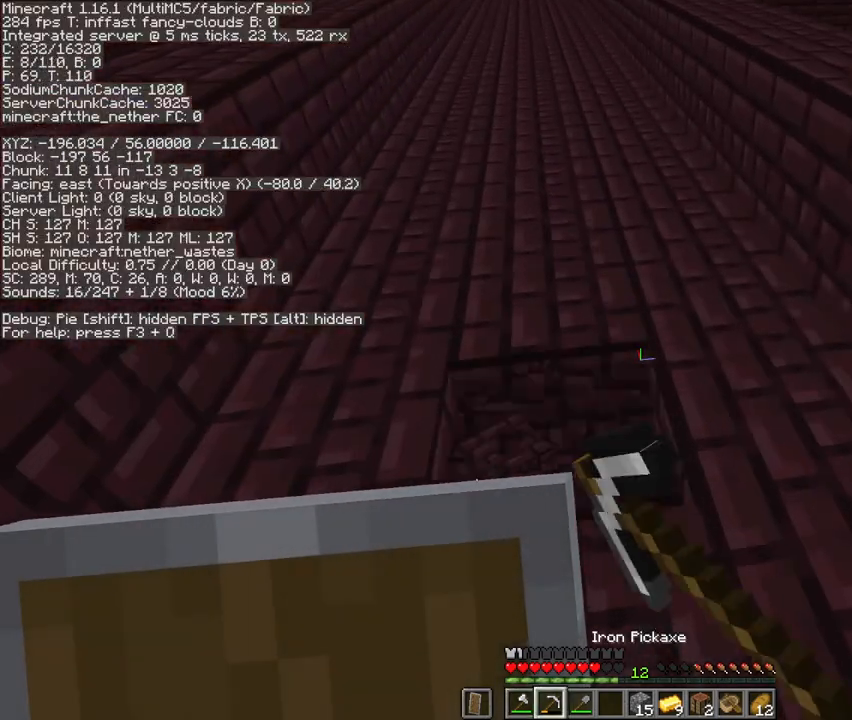
{"keys": [], "mouse": ["left"], "events": [[100, "a", "down"], [100, "w", "down"], [200, "a", "up"], [200, "w", "up"]]}
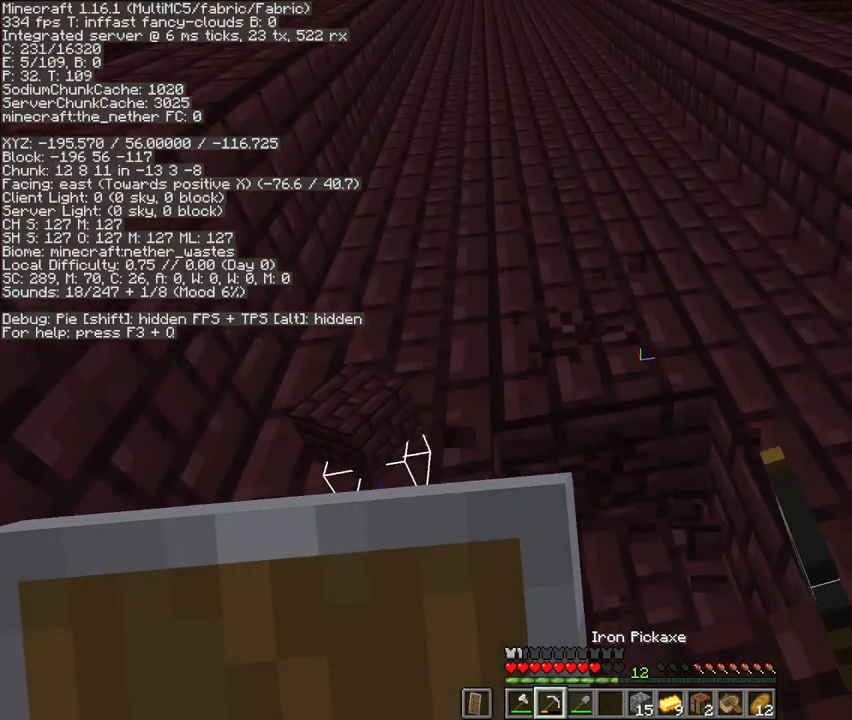
{"keys": ["e"], "mouse": [], "events": [[433, "e", "down"], [467, "mouse_left", "up"]]}
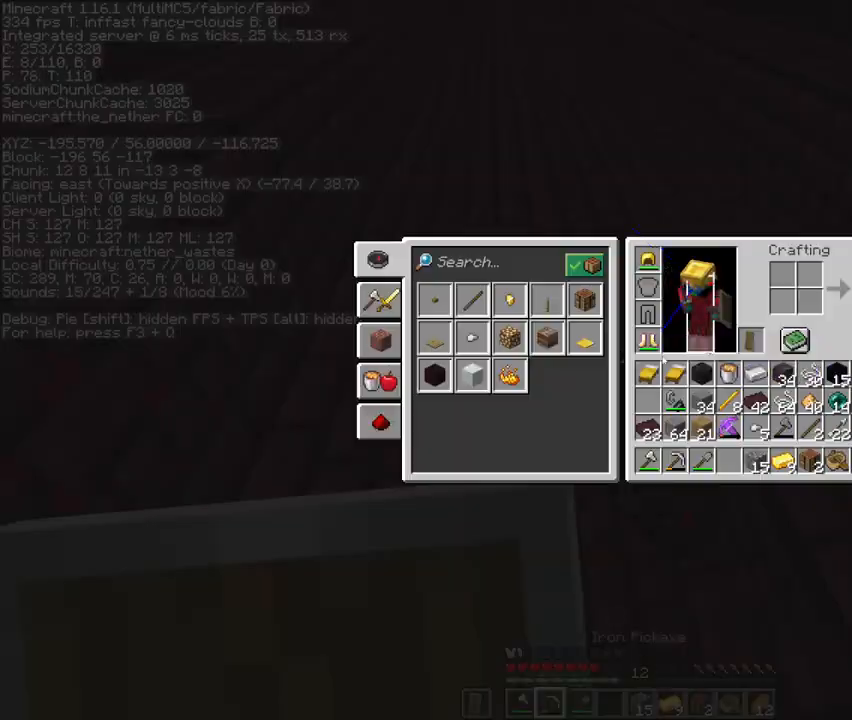
{"keys": [], "mouse": [], "events": [[67, "e", "up"]]}
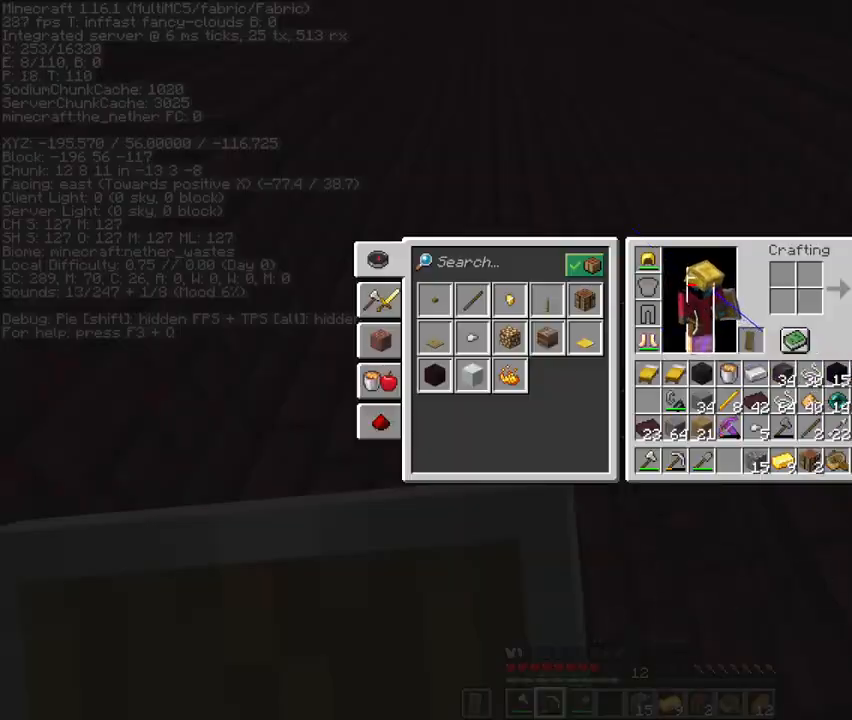
{"keys": [], "mouse": [], "events": [[233, "c", "down"], [300, "c", "up"]]}
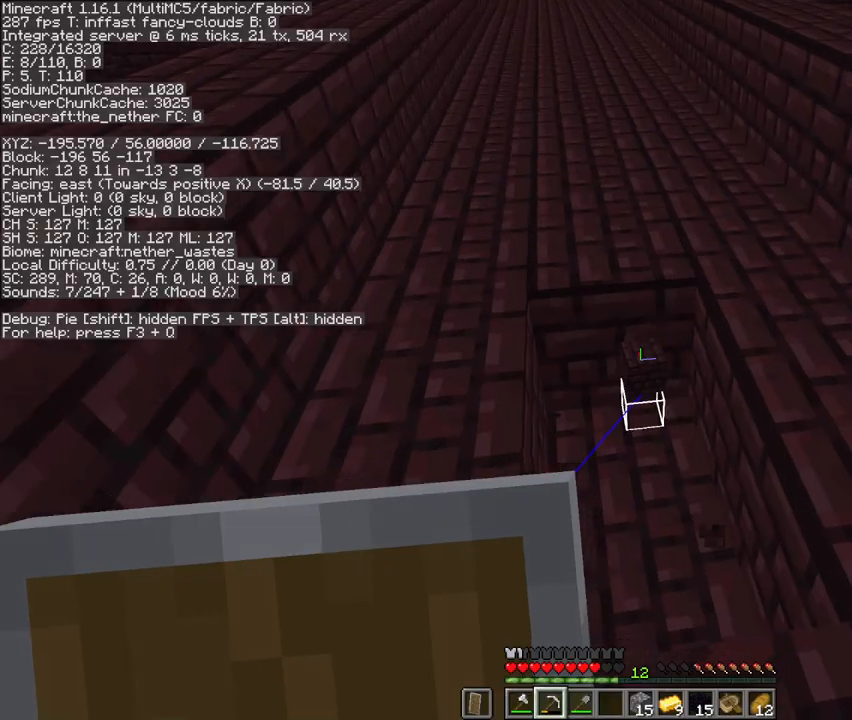
{"keys": ["w"], "mouse": [], "events": [[100, "c", "down"], [167, "mouse_right", "down"], [200, "c", "up"], [200, "mouse_right", "up"], [333, "mouse_right", "down"], [400, "mouse_right", "up"], [500, "w", "down"]]}
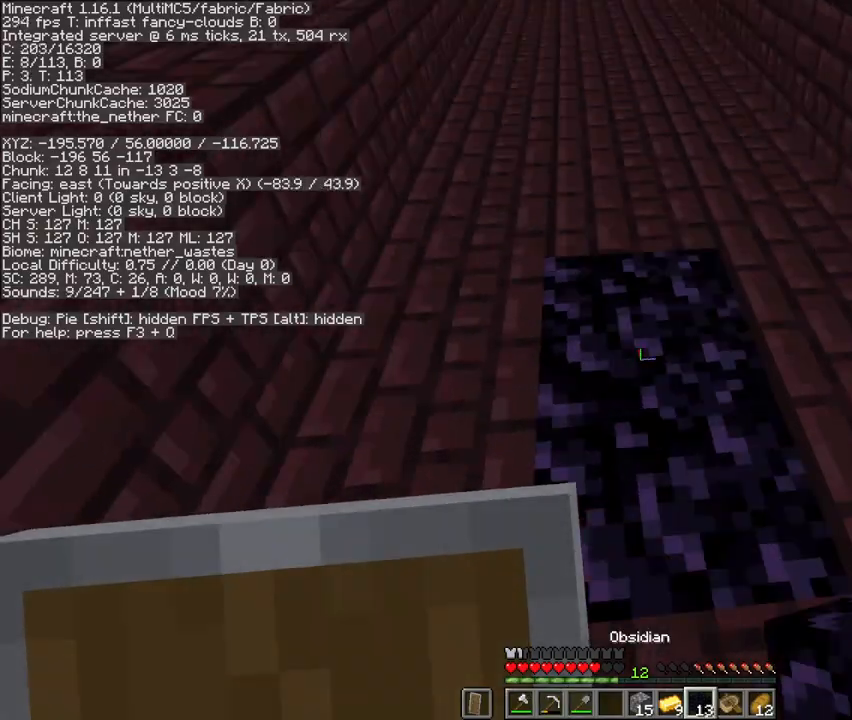
{"keys": ["w"], "mouse": [], "events": [[233, "mouse_right", "down"], [267, "w", "up"], [300, "mouse_right", "up"], [333, "w", "down"]]}
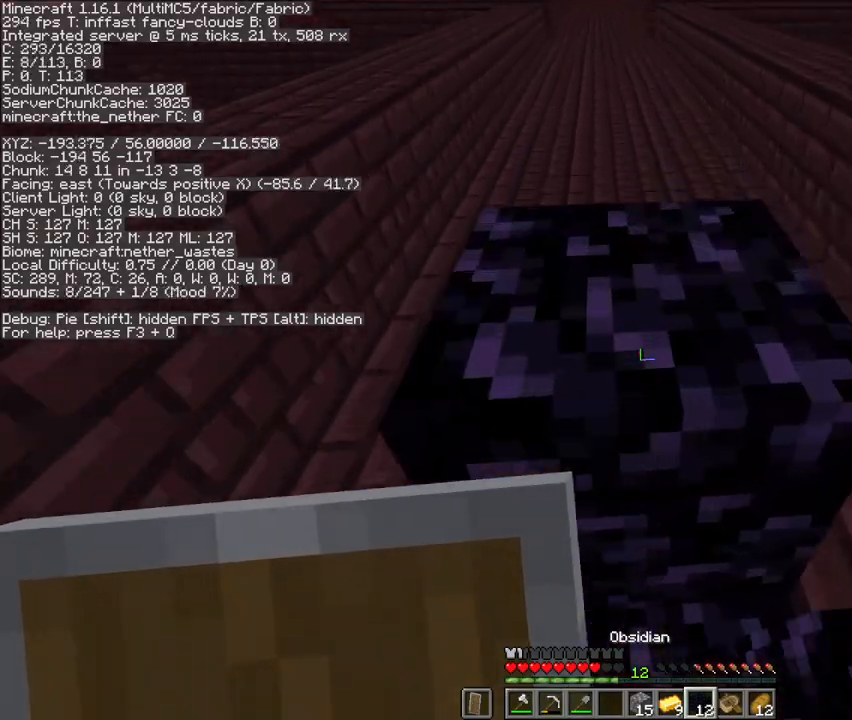
{"keys": [], "mouse": [], "events": [[67, "space", "down"], [67, "w", "up"], [100, "mouse_right", "down"], [167, "mouse_right", "up"], [233, "mouse_right", "down"], [300, "mouse_right", "up"], [433, "space", "up"]]}
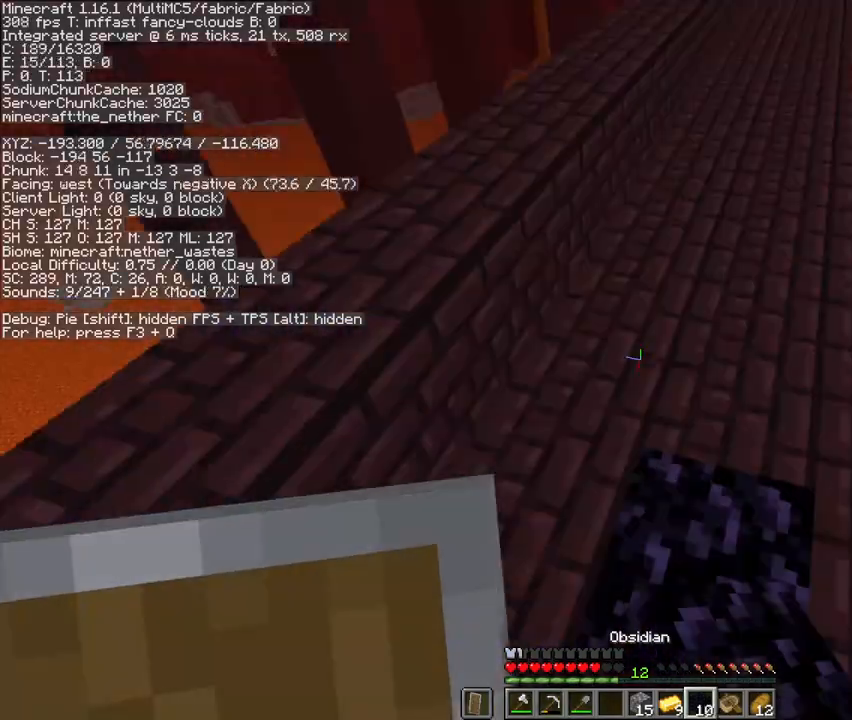
{"keys": ["w"], "mouse": [], "events": [[300, "mouse_right", "down"], [367, "mouse_right", "up"], [367, "w", "down"]]}
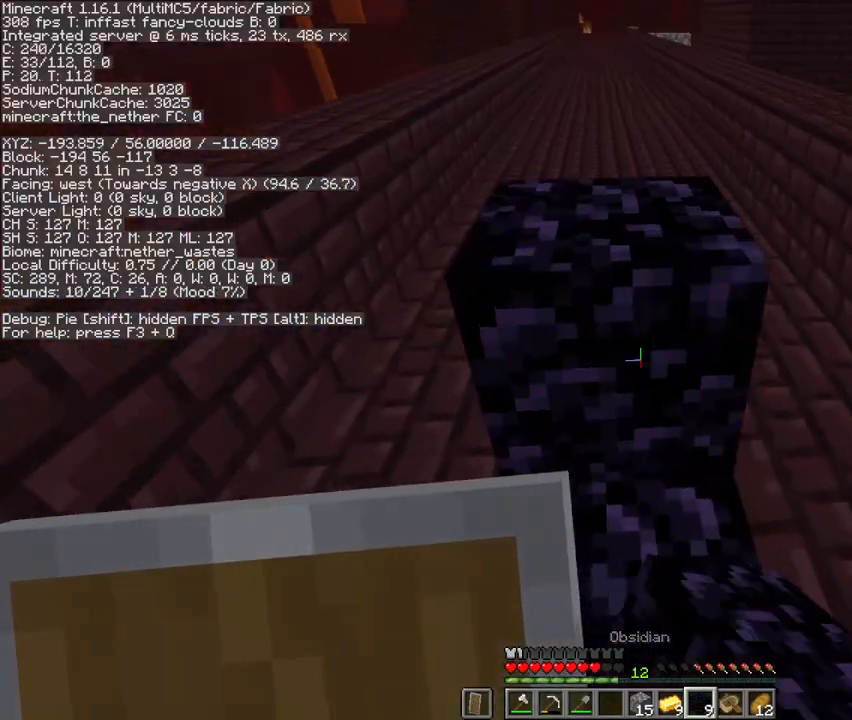
{"keys": ["space"], "mouse": ["right"], "events": [[267, "mouse_right", "down"], [300, "space", "down"], [333, "mouse_right", "up"], [333, "w", "up"], [467, "mouse_right", "down"]]}
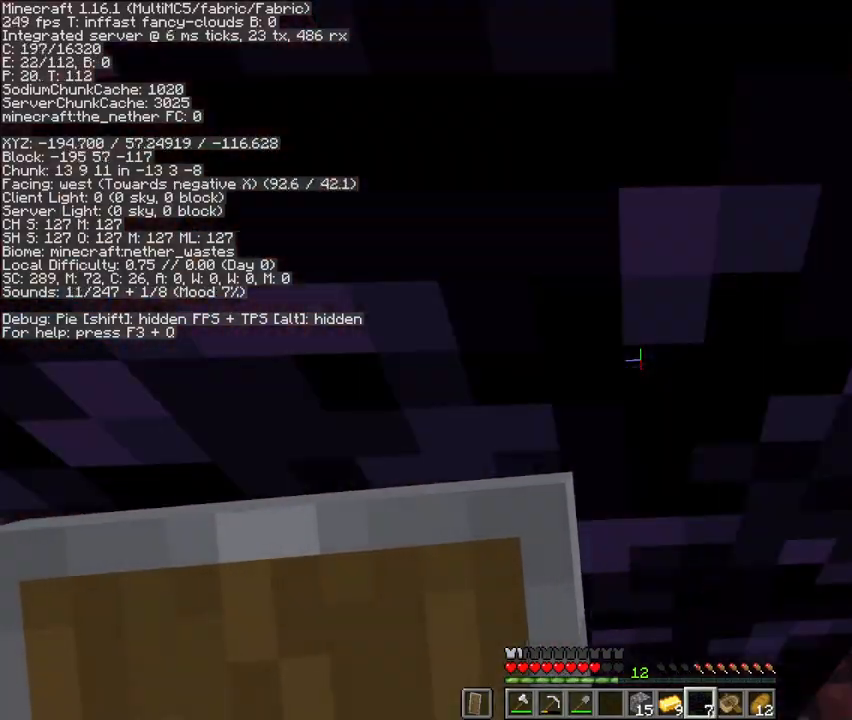
{"keys": [], "mouse": [], "events": [[33, "space", "up"], [67, "mouse_right", "up"], [167, "5", "down"], [267, "5", "up"], [333, "mouse_right", "down"], [367, "mouse_right", "up"]]}
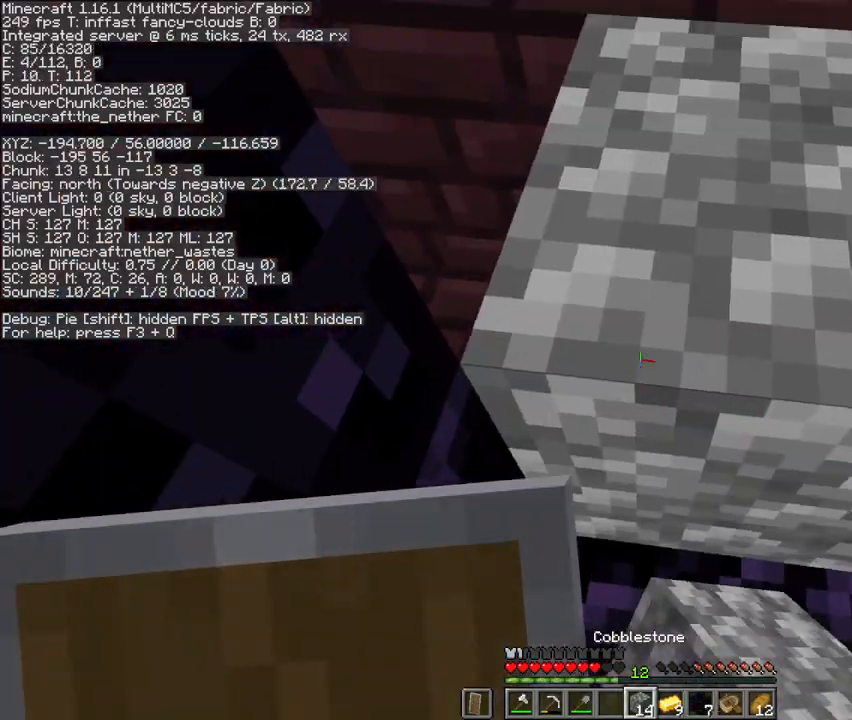
{"keys": ["space"], "mouse": [], "events": [[33, "space", "down"], [33, "w", "down"], [67, "d", "down"], [167, "space", "up"], [200, "d", "up"], [233, "w", "up"], [433, "space", "down"]]}
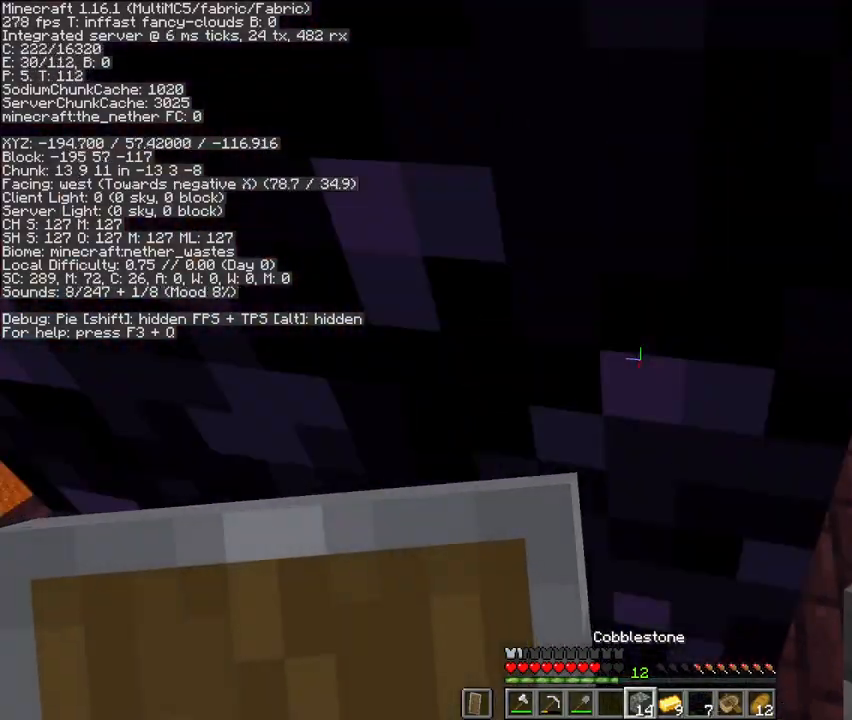
{"keys": ["a", "s"], "mouse": [], "events": [[200, "mouse_right", "down"], [267, "a", "down"], [267, "mouse_right", "up"], [300, "s", "down"], [300, "space", "up"], [400, "c", "down"], [500, "c", "up"]]}
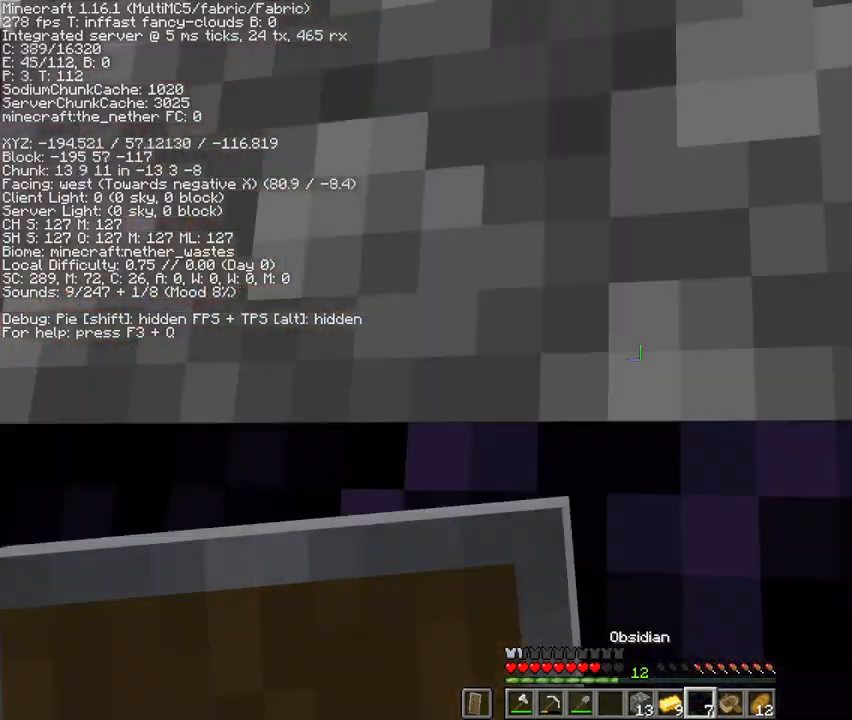
{"keys": ["d", "s"], "mouse": [], "events": [[167, "a", "up"], [400, "d", "down"]]}
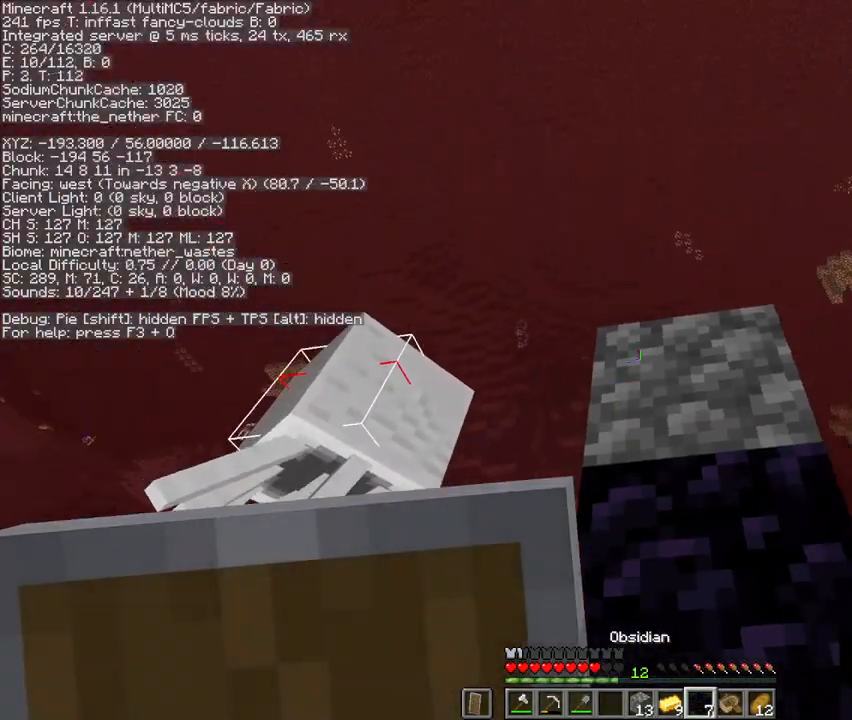
{"keys": [], "mouse": [], "events": [[33, "d", "up"], [33, "s", "up"], [100, "mouse_right", "down"], [167, "mouse_right", "up"], [433, "mouse_right", "down"], [500, "mouse_right", "up"]]}
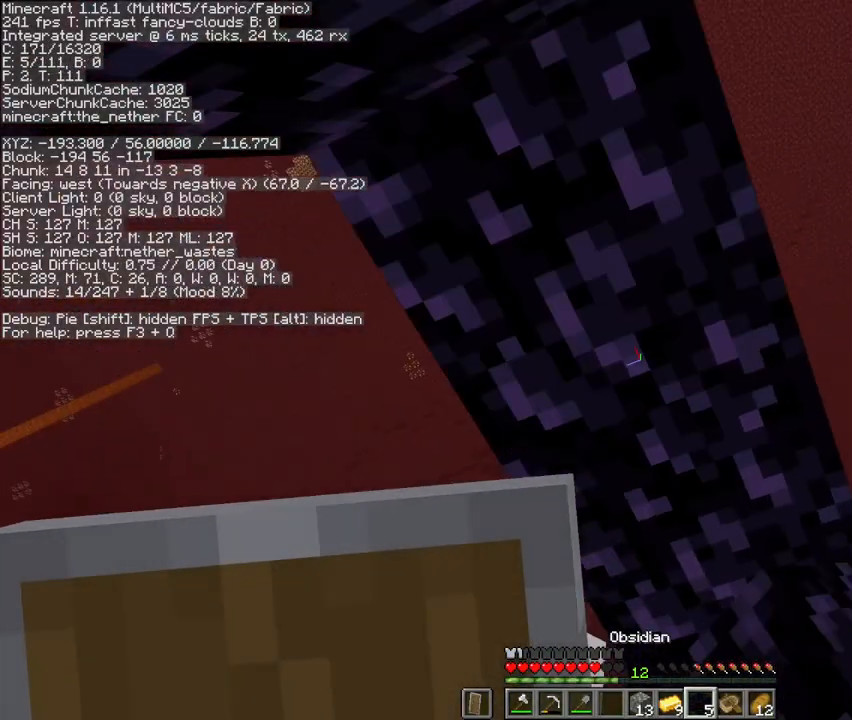
{"keys": [], "mouse": [], "events": [[67, "e", "down"], [200, "e", "up"]]}